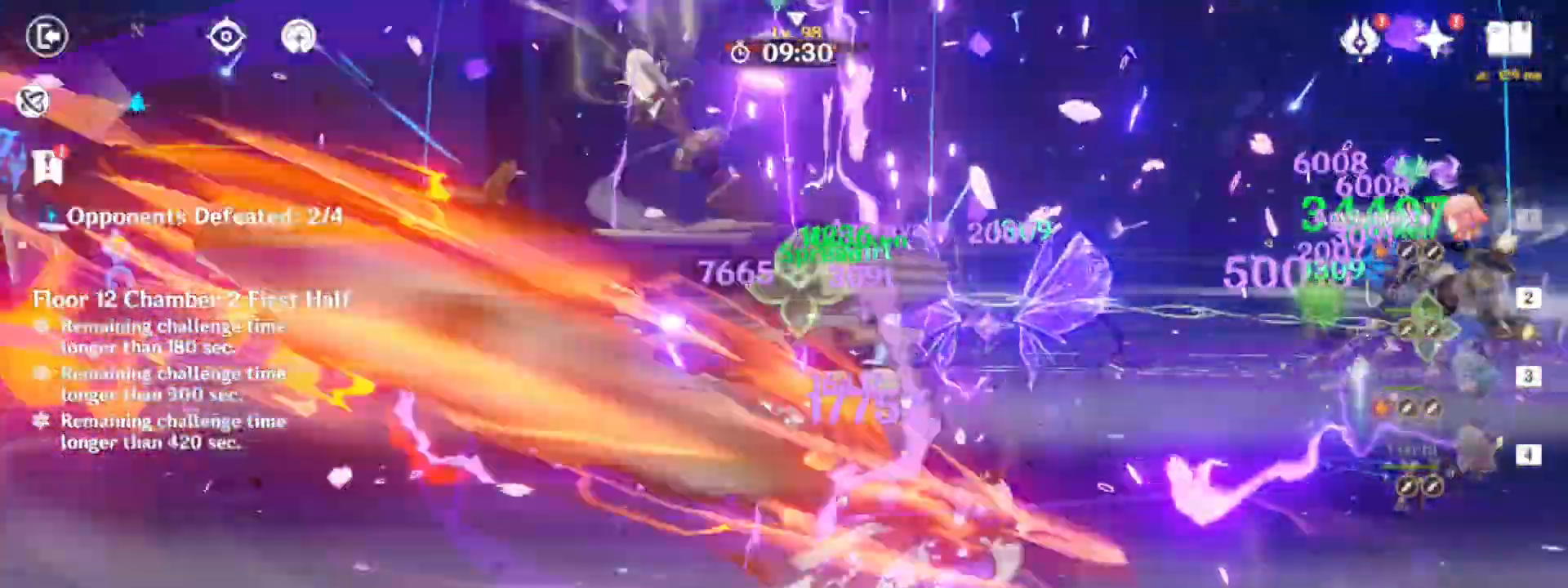
Gameplay with keyboard and mouse; each line is a JSON object with the keys and mouse buttons held at the frame after it. "events" lists presses ("down") and releases ("up") of "1", "2", "3", "4", "5", "a", "alt", "b", "c", "ctrl", "d", "e", "f", "g", "q", "r", "s", "shift", "space", "t", "tab", "tilde", "v", "w", "x", "z", "mouse_left", "mouse_wheel", "mouse_right", "mouse_mb4" and "mouse_mb5" between this image and that frame as [ms after this image, input, new state], when the widget could be followed in between. "mouse_left", "mouse_wheel", "mouse_right", "mouse_mb4", "mouse_mb5" = the "left", "wheel", "right", "mb4", "mb5" buttons of the "mouse" list. No other keys are recorded. "wheel" means that the mouse wheel is clicked or scrolled. Mouse movement is not recorded.
{"keys": ["d"], "mouse": [], "events": [[133, "mouse_right", "up"], [183, "e", "down"], [233, "e", "up"], [317, "e", "down"], [417, "e", "up"]]}
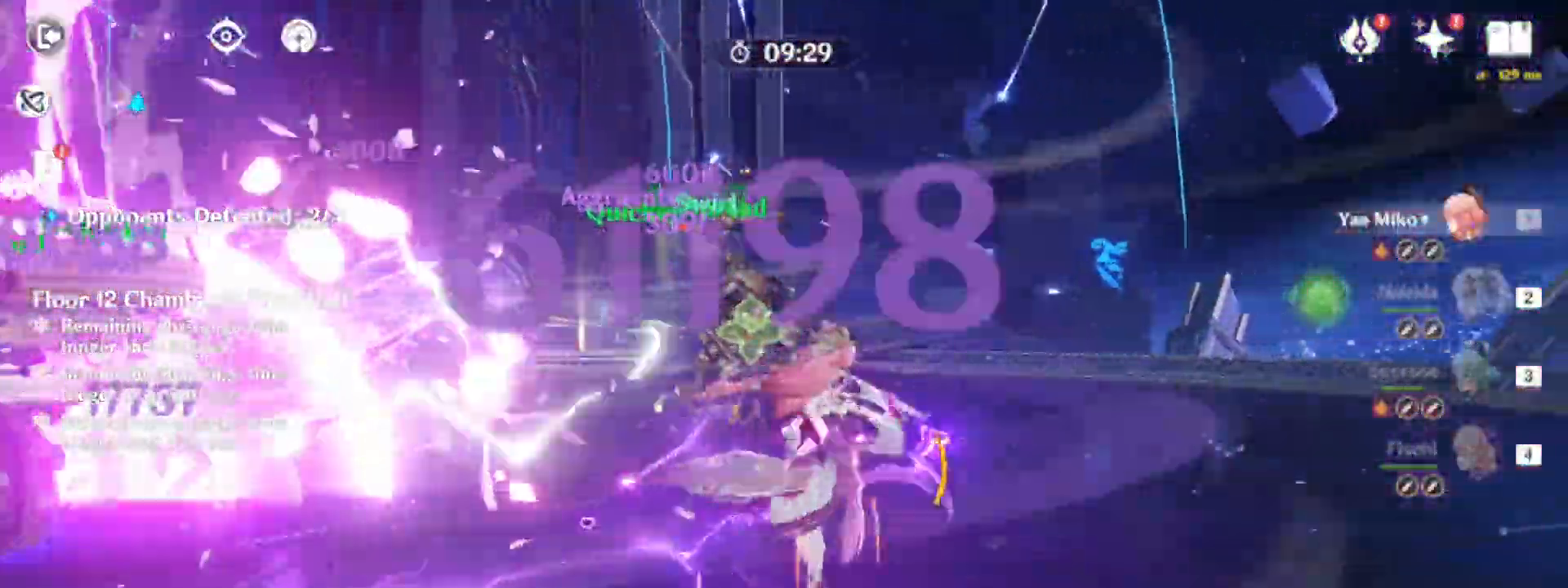
{"keys": ["d", "e"], "mouse": [], "events": [[250, "e", "down"], [300, "e", "up"], [383, "e", "down"], [433, "e", "up"], [483, "e", "down"]]}
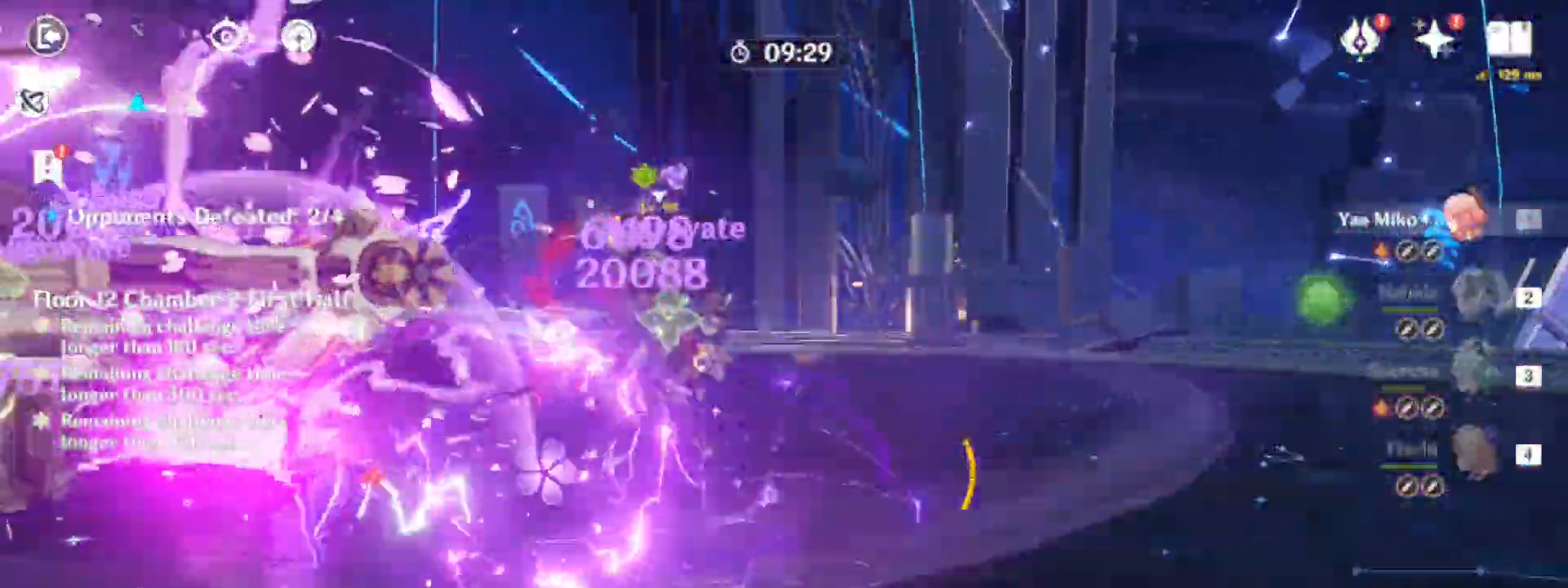
{"keys": ["e", "w"], "mouse": [], "events": [[67, "e", "up"], [267, "d", "up"], [267, "w", "down"], [500, "e", "down"]]}
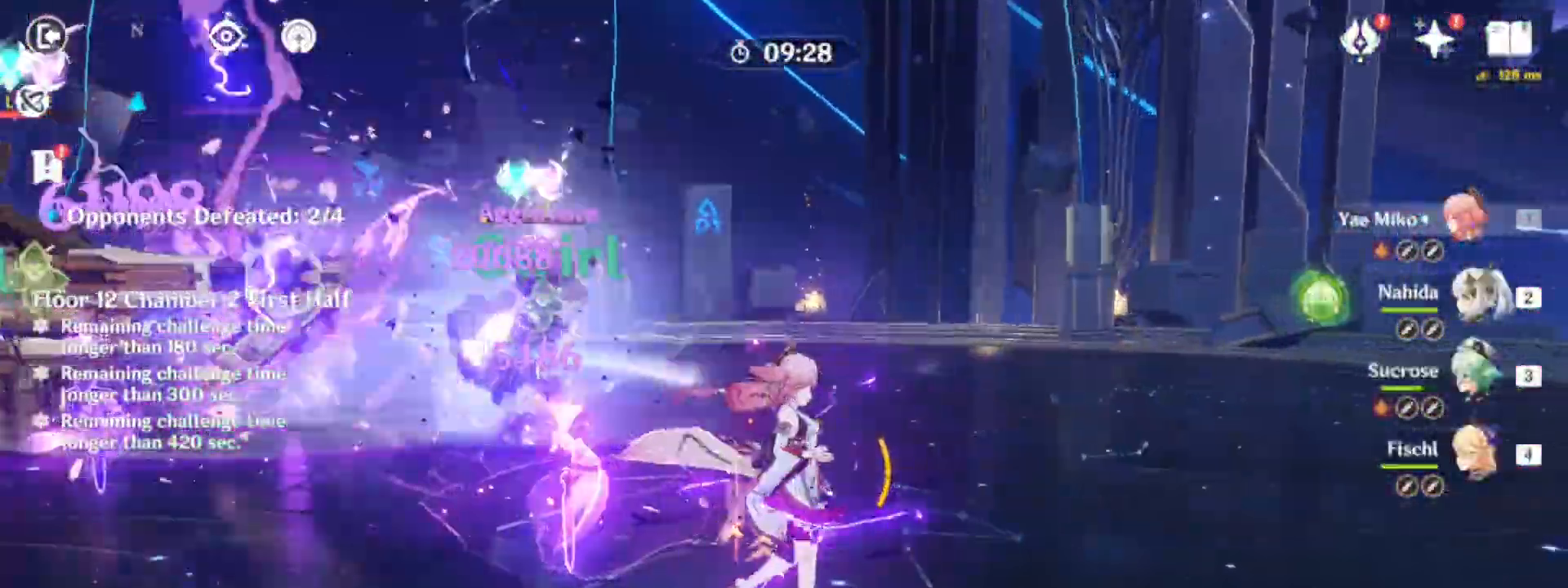
{"keys": ["w"], "mouse": ["left"], "events": [[83, "e", "up"], [183, "e", "down"], [283, "e", "up"], [317, "e", "down"], [417, "e", "up"], [417, "mouse_left", "down"]]}
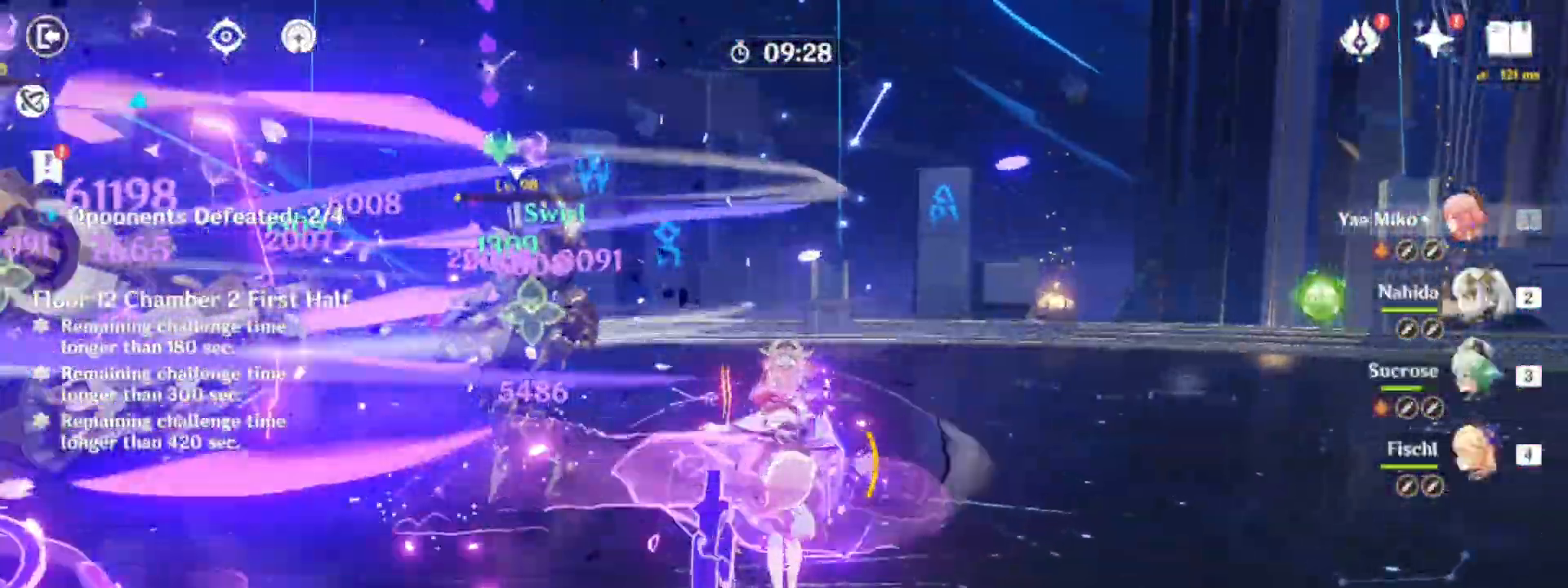
{"keys": ["w"], "mouse": ["left"], "events": [[17, "mouse_left", "up"], [100, "mouse_left", "down"], [200, "mouse_left", "up"], [283, "mouse_left", "down"], [383, "mouse_left", "up"], [483, "mouse_left", "down"]]}
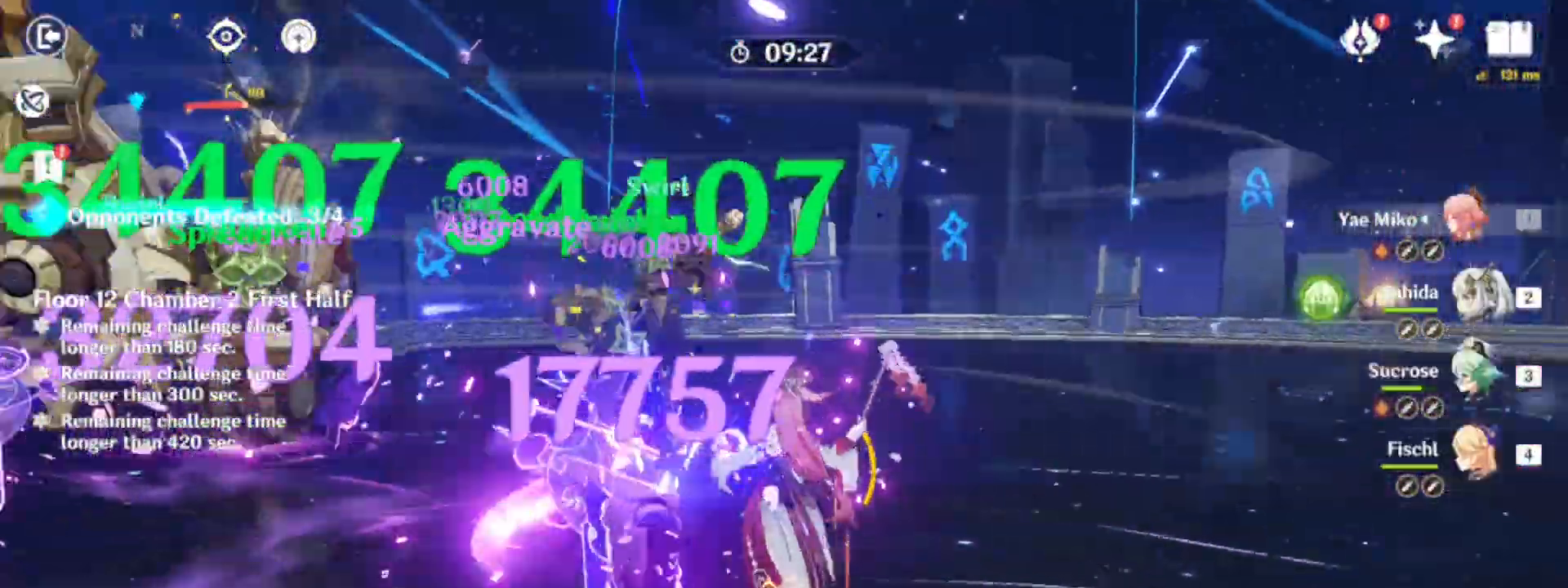
{"keys": ["shift", "w"], "mouse": [], "events": [[83, "mouse_left", "up"], [167, "mouse_left", "down"], [267, "mouse_left", "up"], [350, "mouse_left", "down"], [400, "shift", "down"], [450, "mouse_left", "up"]]}
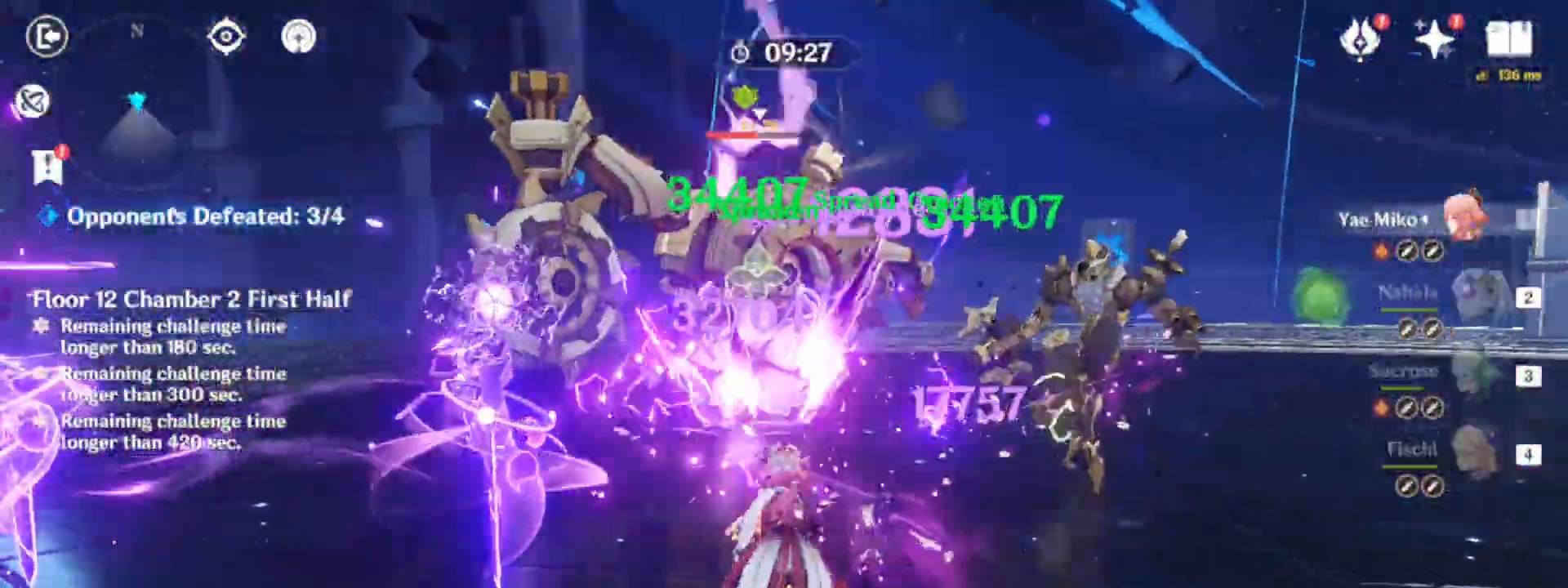
{"keys": ["w"], "mouse": [], "events": [[317, "mouse_left", "down"], [367, "shift", "up"], [417, "mouse_left", "up"]]}
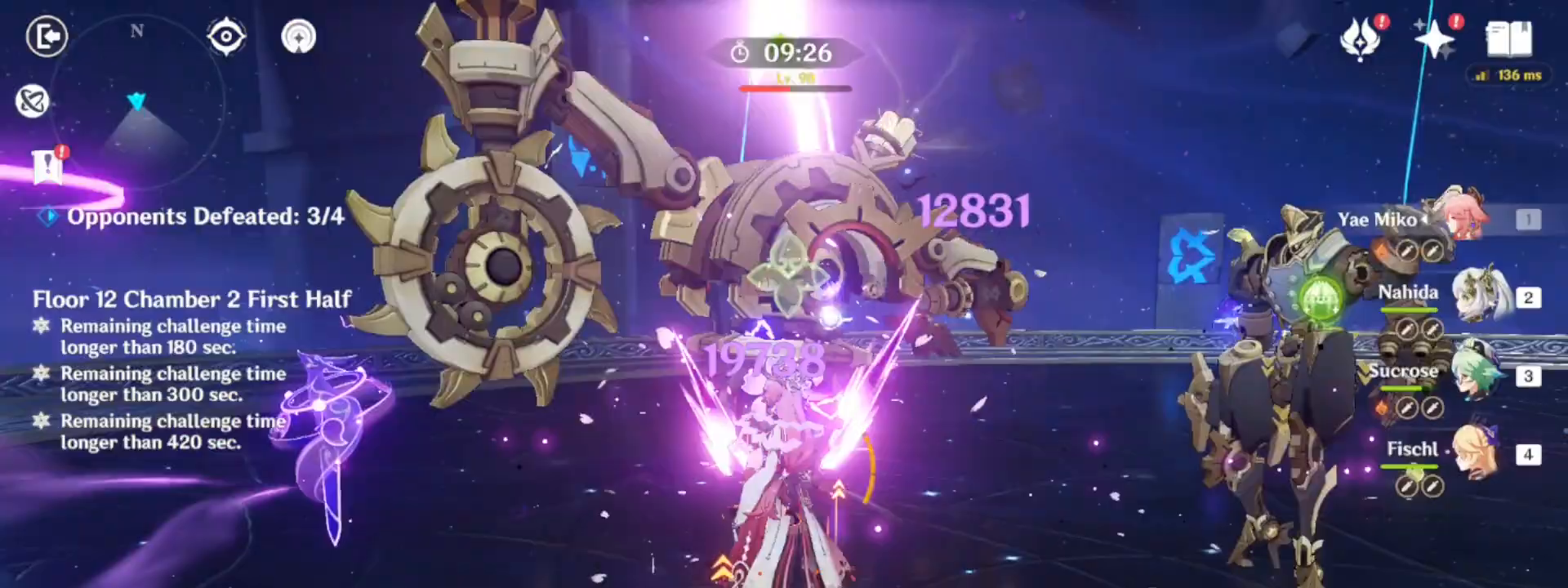
{"keys": ["w"], "mouse": [], "events": [[17, "mouse_left", "down"], [67, "2", "down"], [67, "mouse_left", "up"], [150, "mouse_left", "down"], [200, "2", "up"], [300, "mouse_left", "up"], [383, "e", "down"], [433, "e", "up"]]}
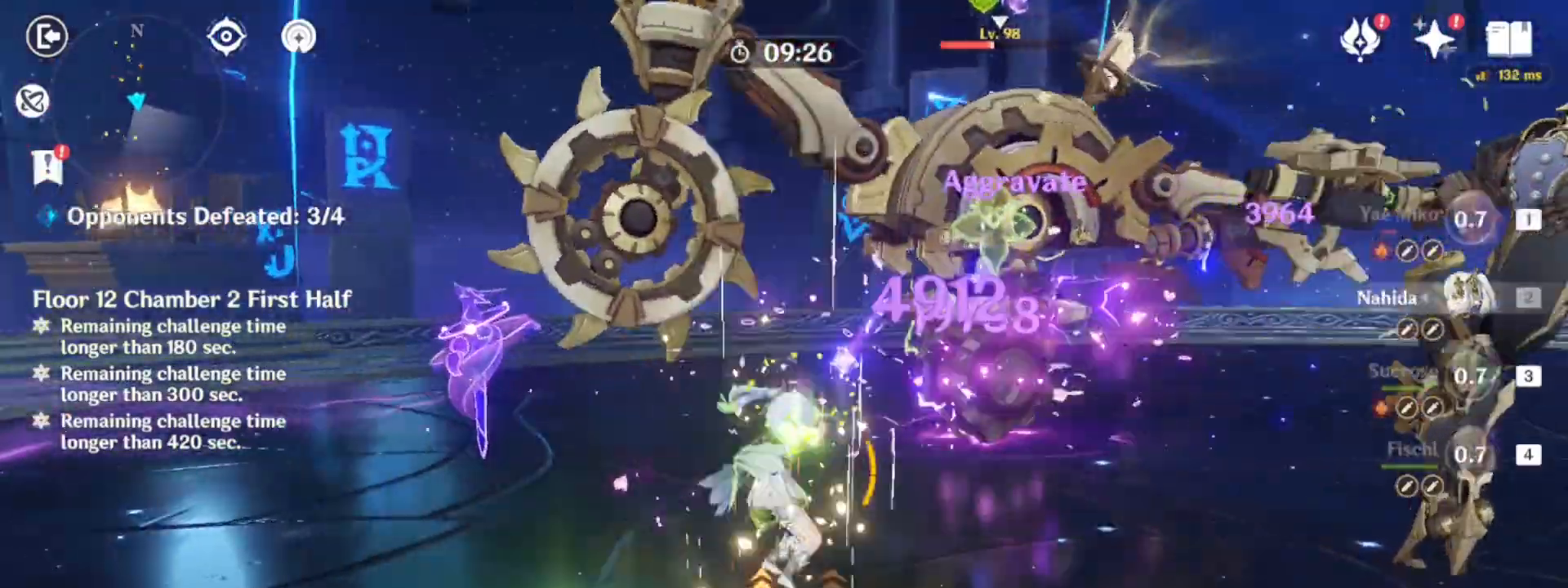
{"keys": ["w"], "mouse": [], "events": [[33, "e", "down"], [117, "e", "up"], [167, "mouse_left", "down"], [267, "mouse_left", "up"], [350, "mouse_left", "down"], [450, "mouse_left", "up"]]}
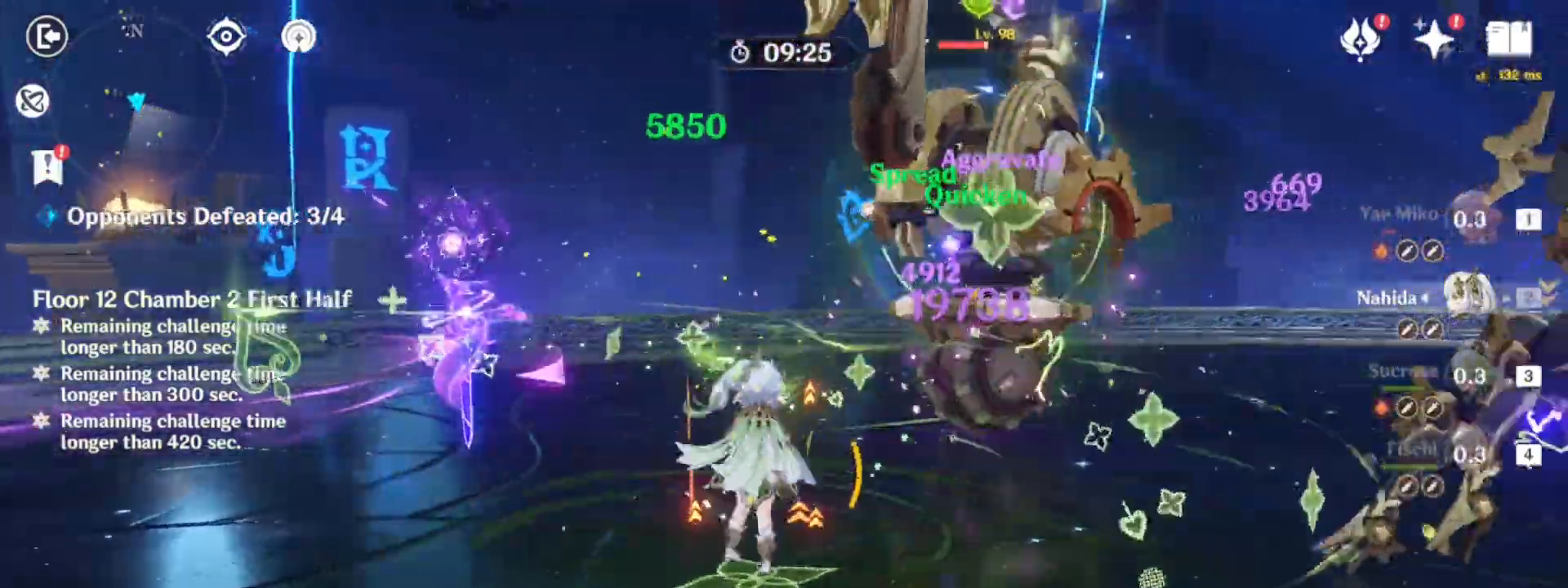
{"keys": ["d", "w"], "mouse": [], "events": [[50, "mouse_left", "down"], [133, "mouse_left", "up"], [183, "4", "down"], [233, "mouse_left", "down"], [283, "4", "up"], [333, "mouse_left", "up"], [467, "d", "down"]]}
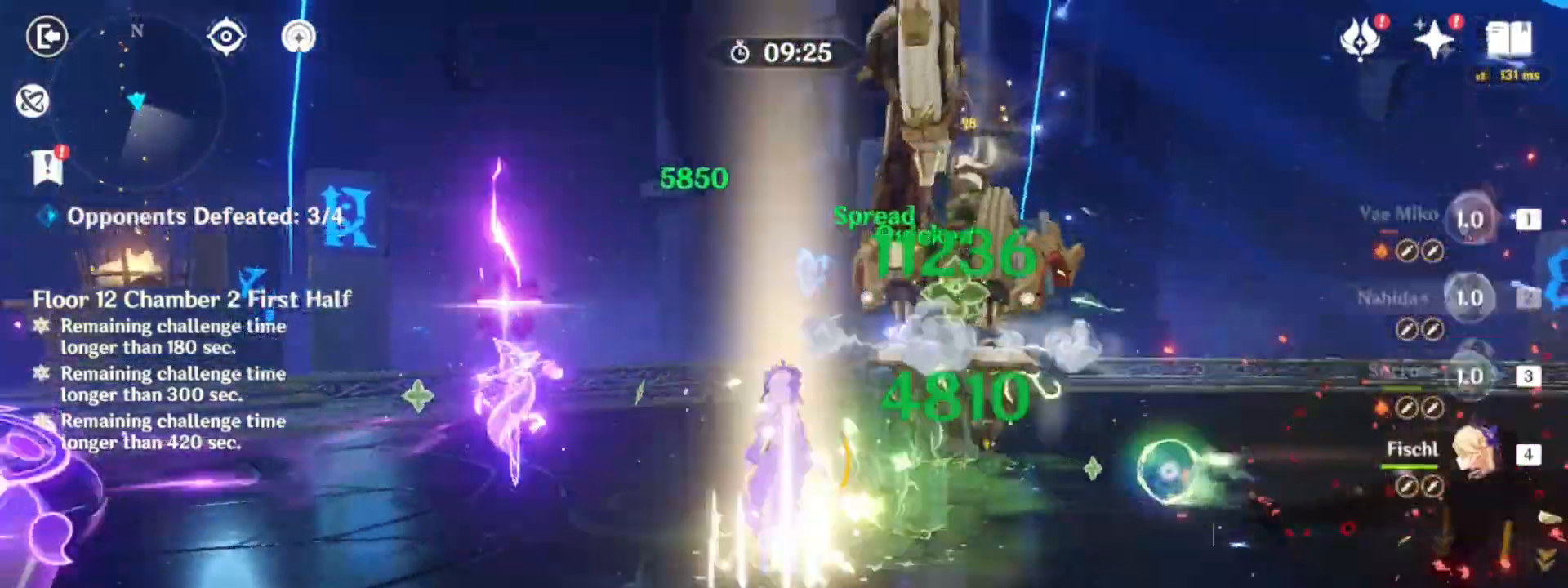
{"keys": ["d"], "mouse": [], "events": [[17, "w", "up"]]}
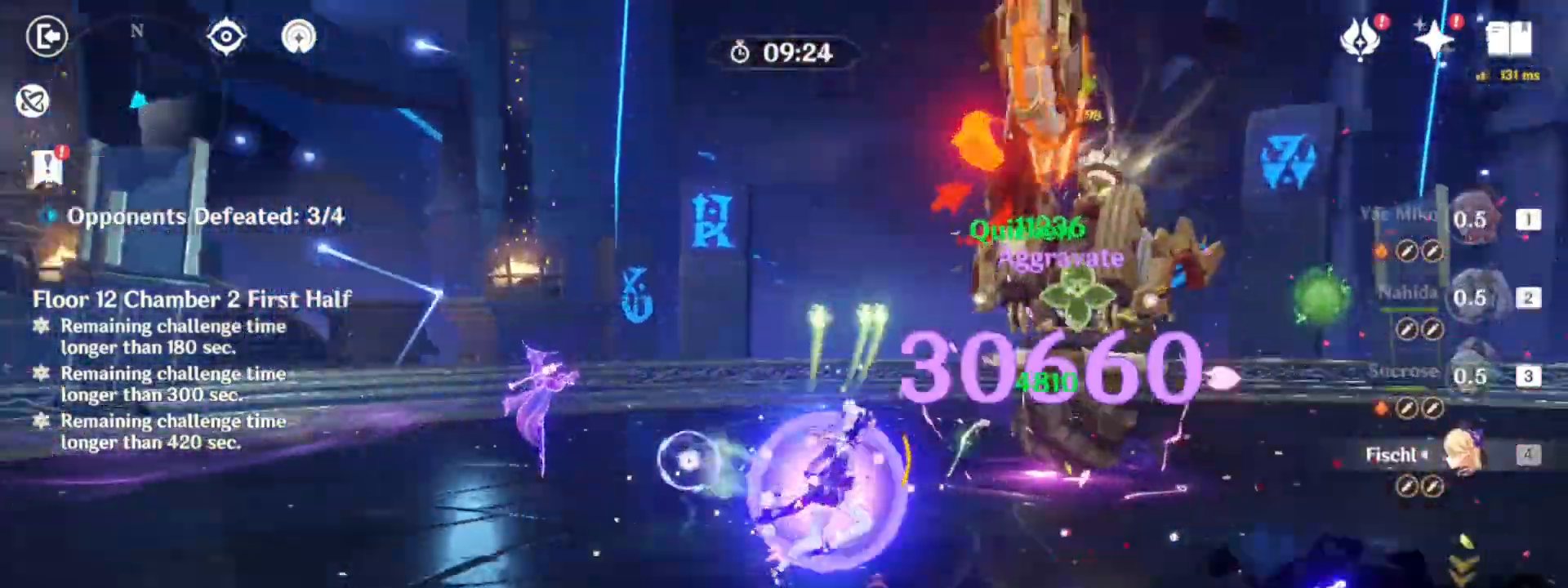
{"keys": [], "mouse": [], "events": [[267, "d", "up"], [400, "e", "down"], [500, "e", "up"]]}
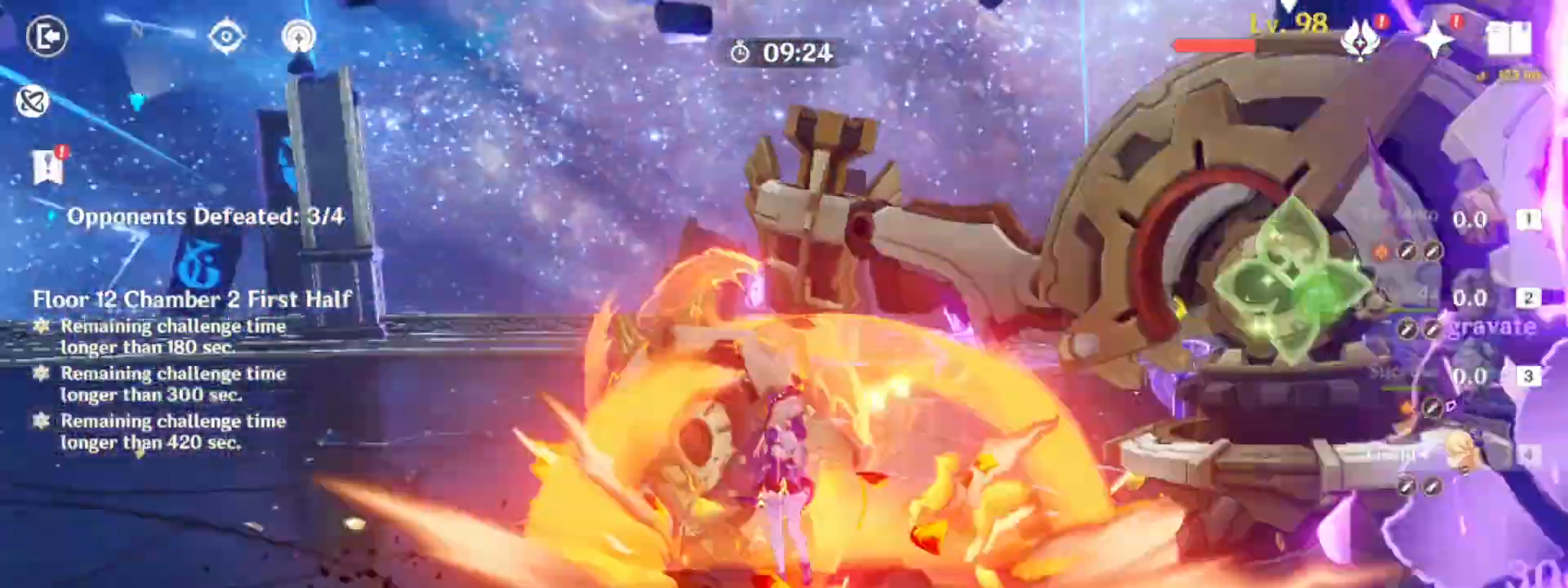
{"keys": [], "mouse": ["left"], "events": [[83, "e", "down"], [183, "e", "up"], [283, "mouse_left", "down"], [367, "mouse_left", "up"], [467, "mouse_left", "down"]]}
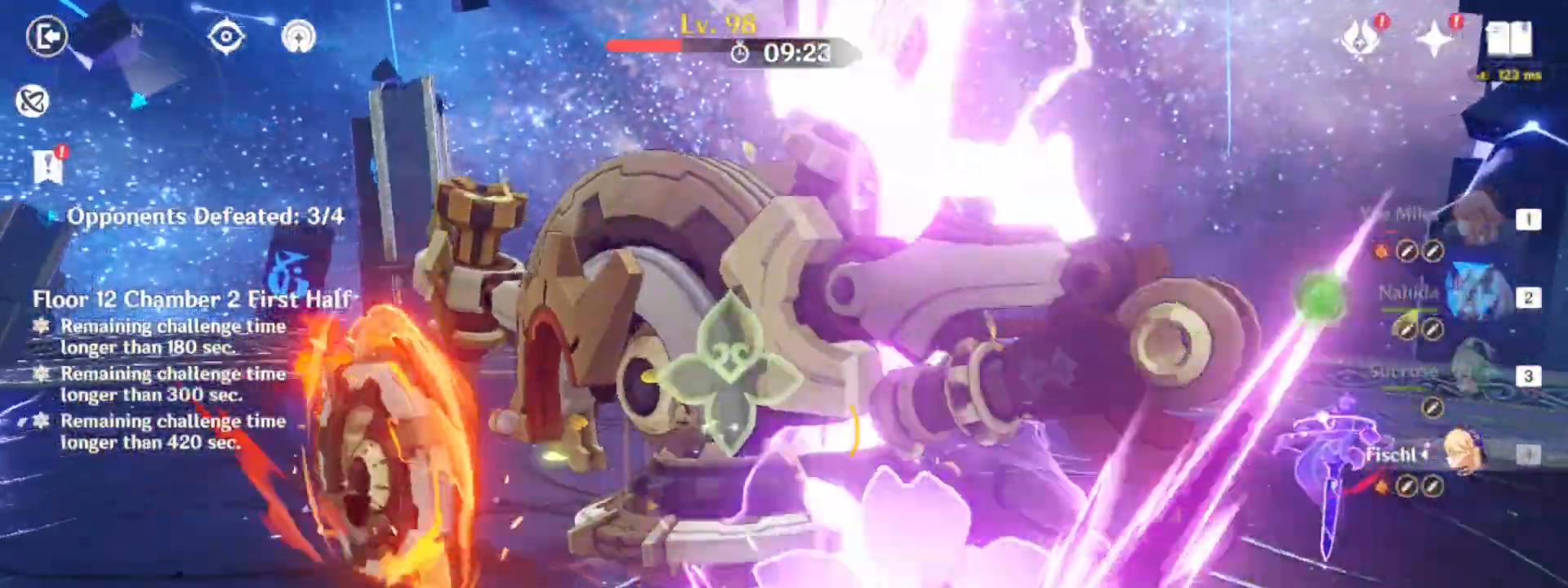
{"keys": ["a", "e", "w"], "mouse": [], "events": [[100, "mouse_left", "up"], [200, "w", "down"], [250, "a", "down"], [250, "shift", "down"], [300, "w", "up"], [383, "w", "down"], [483, "e", "down"], [483, "shift", "up"]]}
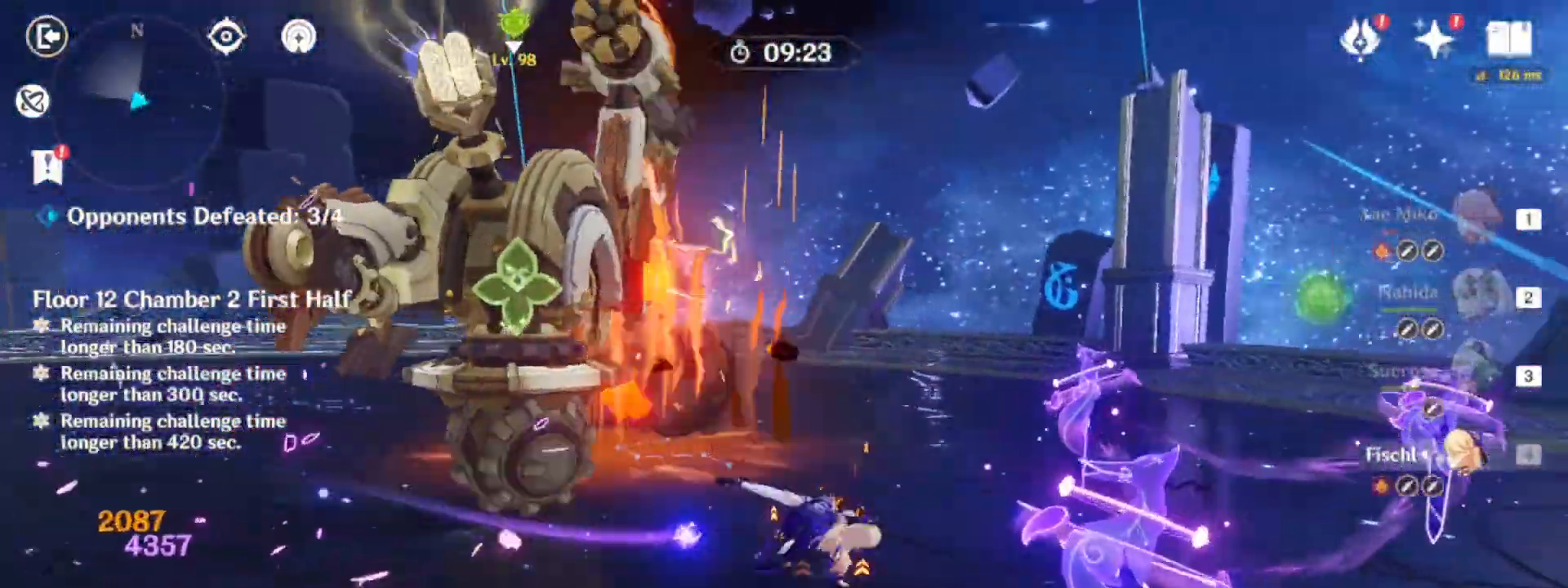
{"keys": ["e", "shift", "w"], "mouse": [], "events": [[67, "a", "up"], [67, "e", "up"], [167, "e", "down"], [267, "e", "up"], [350, "shift", "down"], [500, "e", "down"]]}
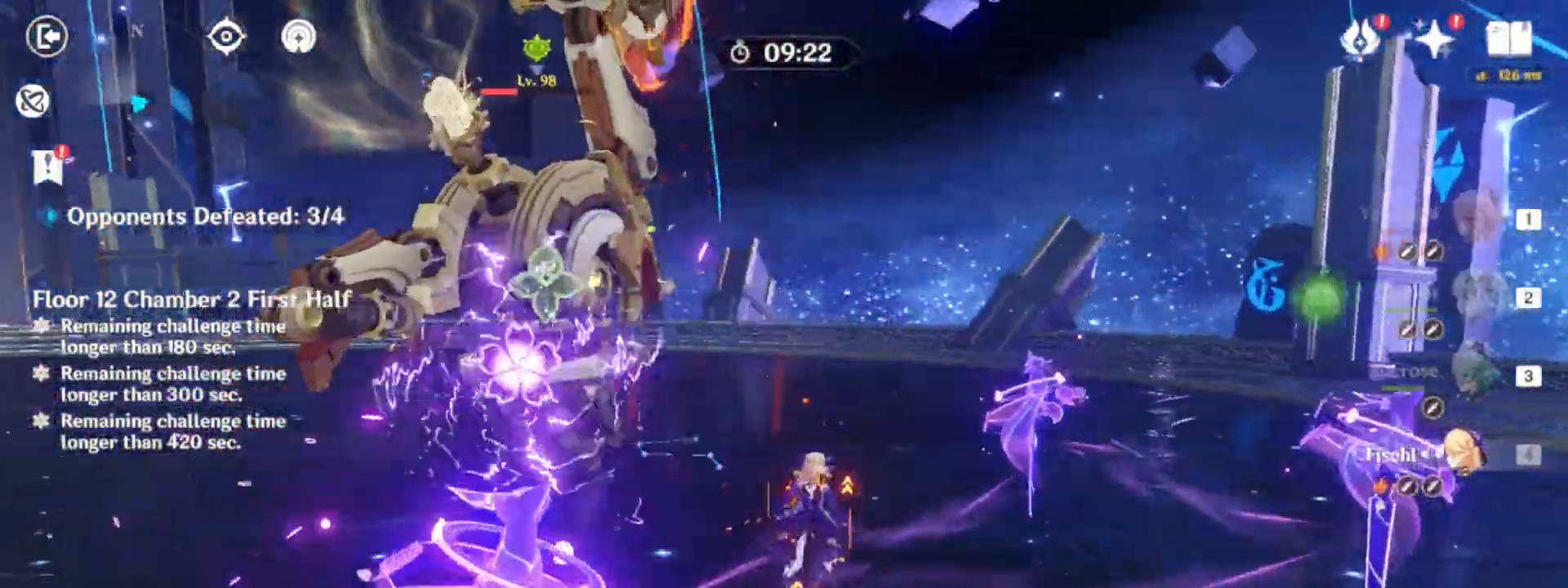
{"keys": ["w"], "mouse": ["left"], "events": [[100, "e", "up"], [183, "e", "down"], [183, "shift", "up"], [283, "e", "up"], [367, "e", "down"], [417, "mouse_left", "down"], [467, "e", "up"]]}
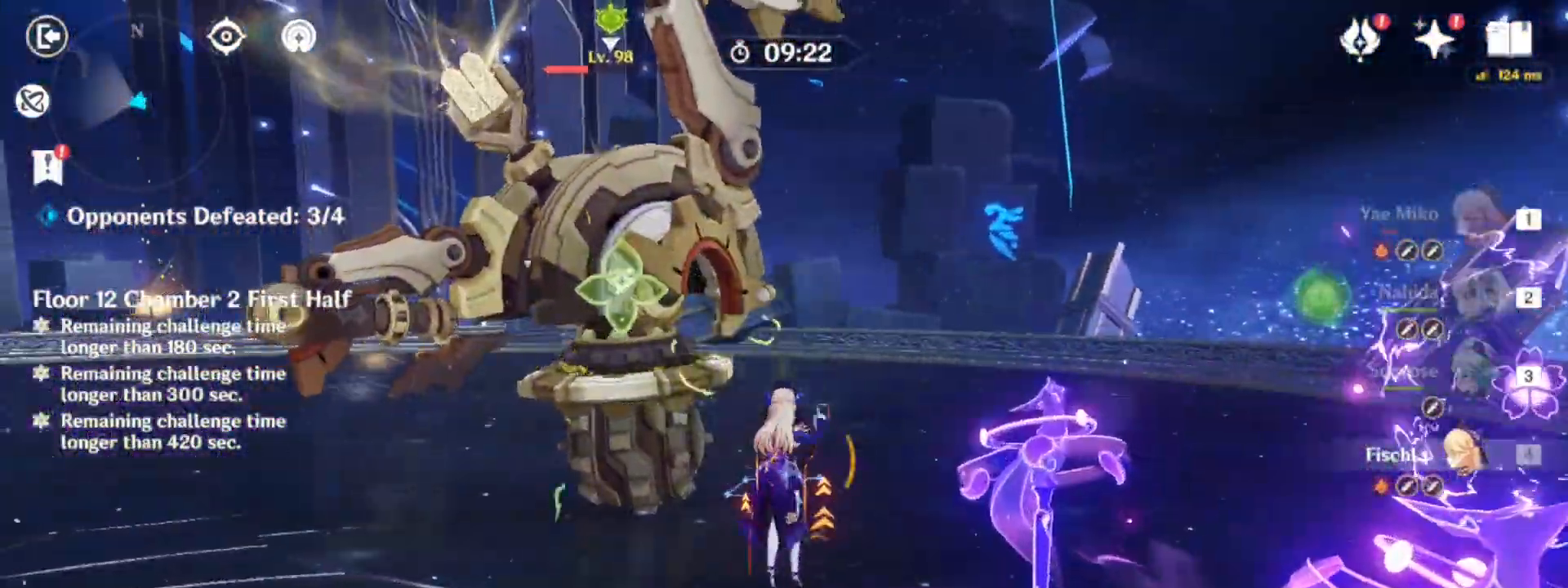
{"keys": ["w"], "mouse": ["left"], "events": [[17, "mouse_left", "up"], [100, "mouse_left", "down"], [150, "mouse_left", "up"], [283, "mouse_left", "down"], [333, "mouse_left", "up"], [433, "mouse_left", "down"]]}
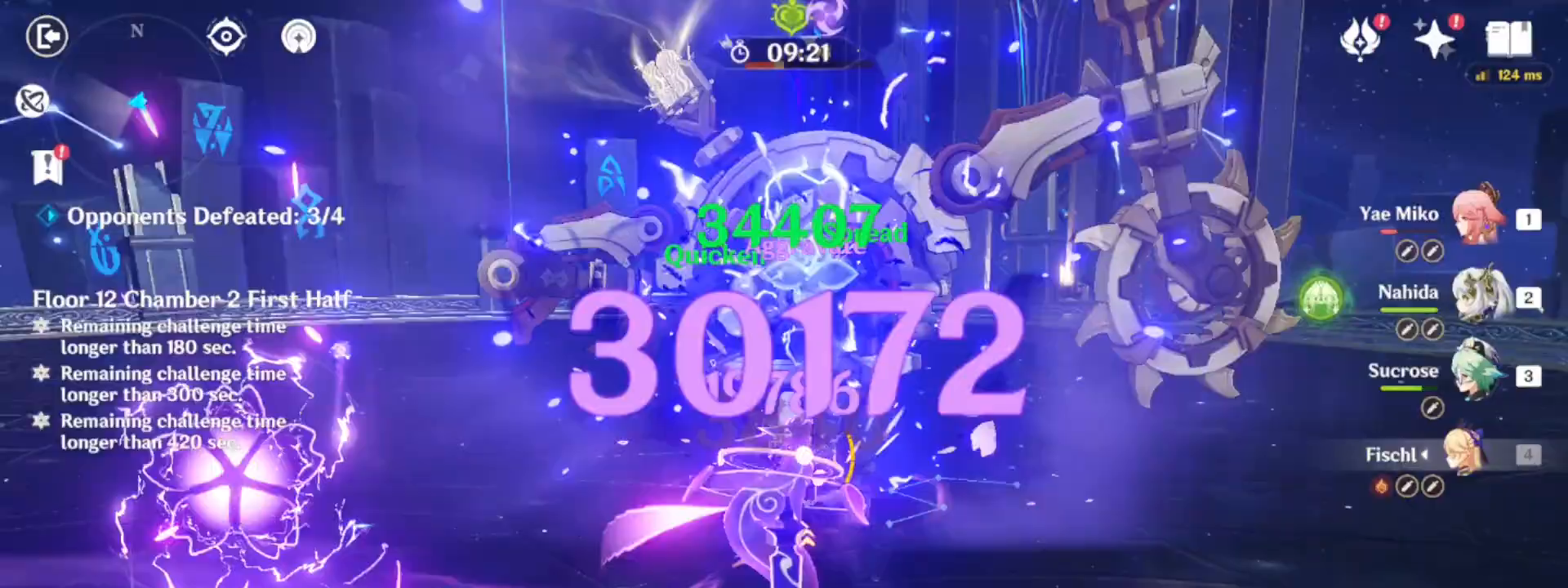
{"keys": ["w"], "mouse": [], "events": [[33, "mouse_left", "up"], [117, "3", "down"], [117, "mouse_left", "down"], [167, "mouse_left", "up"], [217, "3", "up"], [267, "mouse_left", "down"], [317, "a", "down"], [350, "e", "down"], [350, "mouse_left", "up"], [400, "a", "up"], [450, "e", "up"]]}
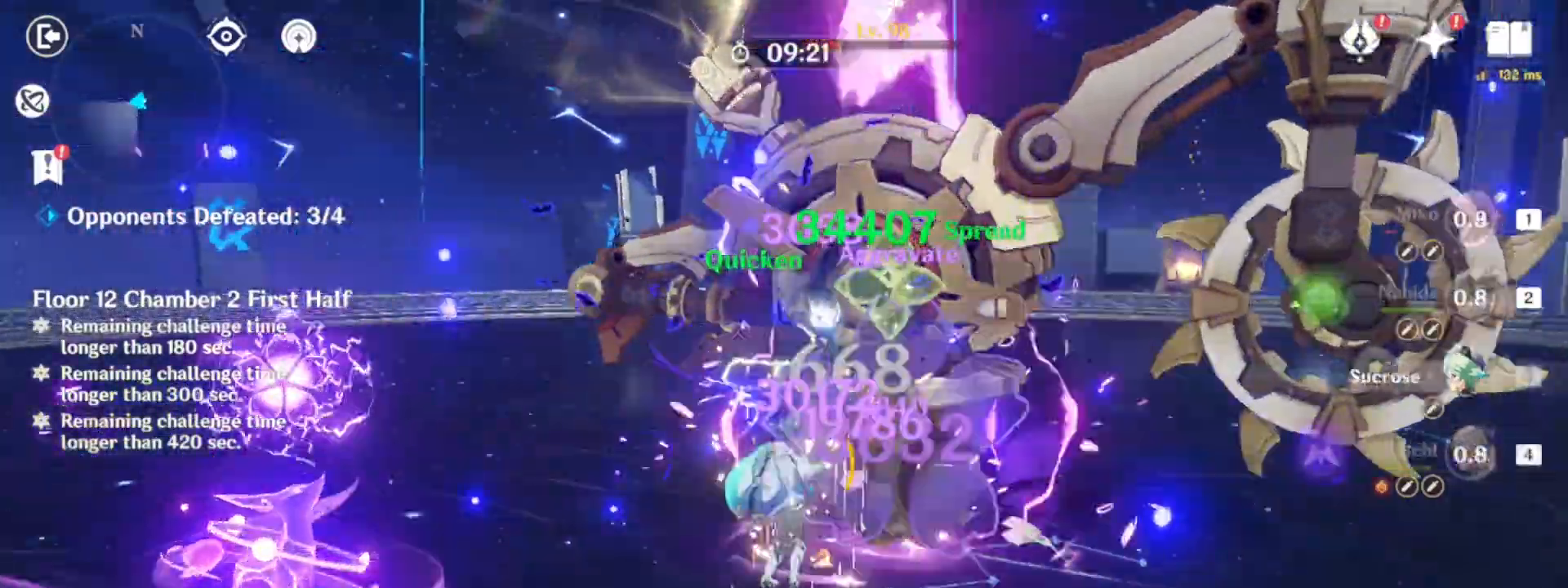
{"keys": ["a", "w"], "mouse": [], "events": [[50, "e", "down"], [133, "e", "up"], [183, "shift", "down"], [333, "a", "down"], [333, "mouse_left", "down"], [367, "shift", "up"], [417, "mouse_left", "up"]]}
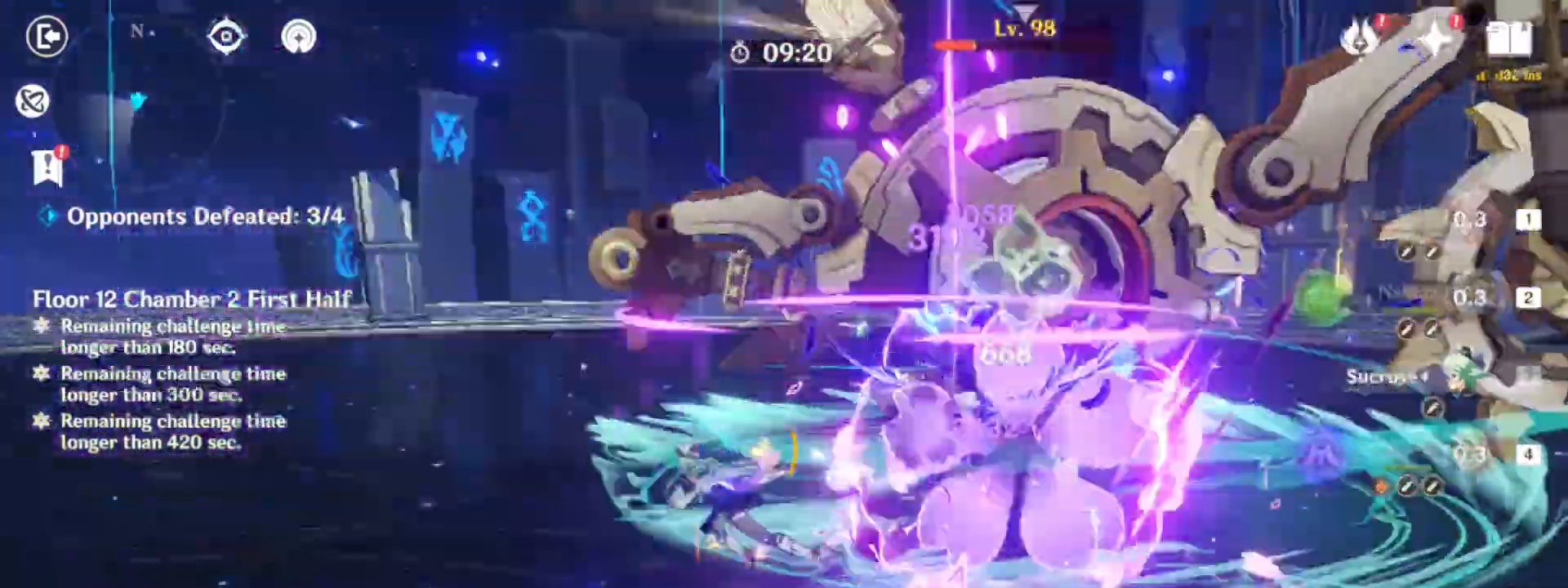
{"keys": ["d"], "mouse": ["left"], "events": [[17, "a", "up"], [17, "mouse_left", "down"], [67, "d", "down"], [100, "mouse_left", "up"], [150, "mouse_left", "down"], [200, "w", "up"], [250, "mouse_left", "up"], [333, "mouse_left", "down"], [433, "mouse_left", "up"], [483, "mouse_left", "down"]]}
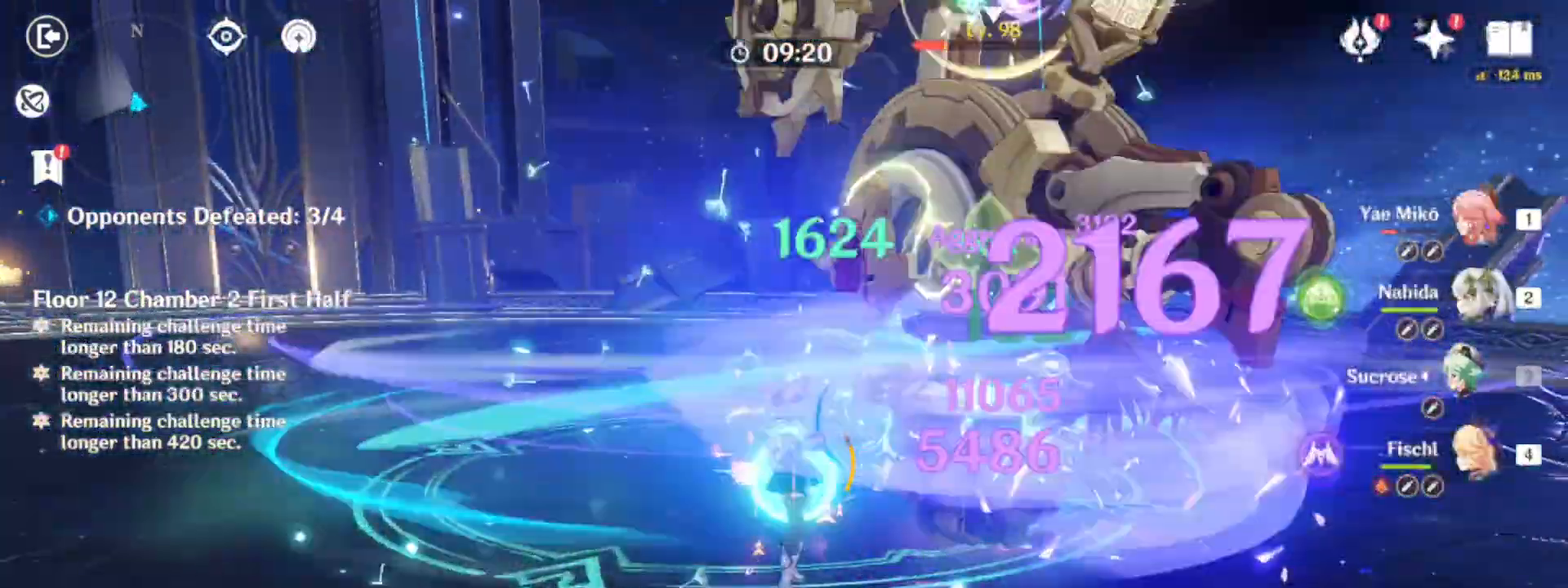
{"keys": [], "mouse": ["left"], "events": [[33, "1", "down"], [83, "mouse_left", "up"], [117, "1", "up"], [167, "mouse_left", "down"], [267, "mouse_left", "up"], [350, "mouse_left", "down"], [400, "d", "up"], [450, "mouse_left", "up"], [500, "mouse_left", "down"]]}
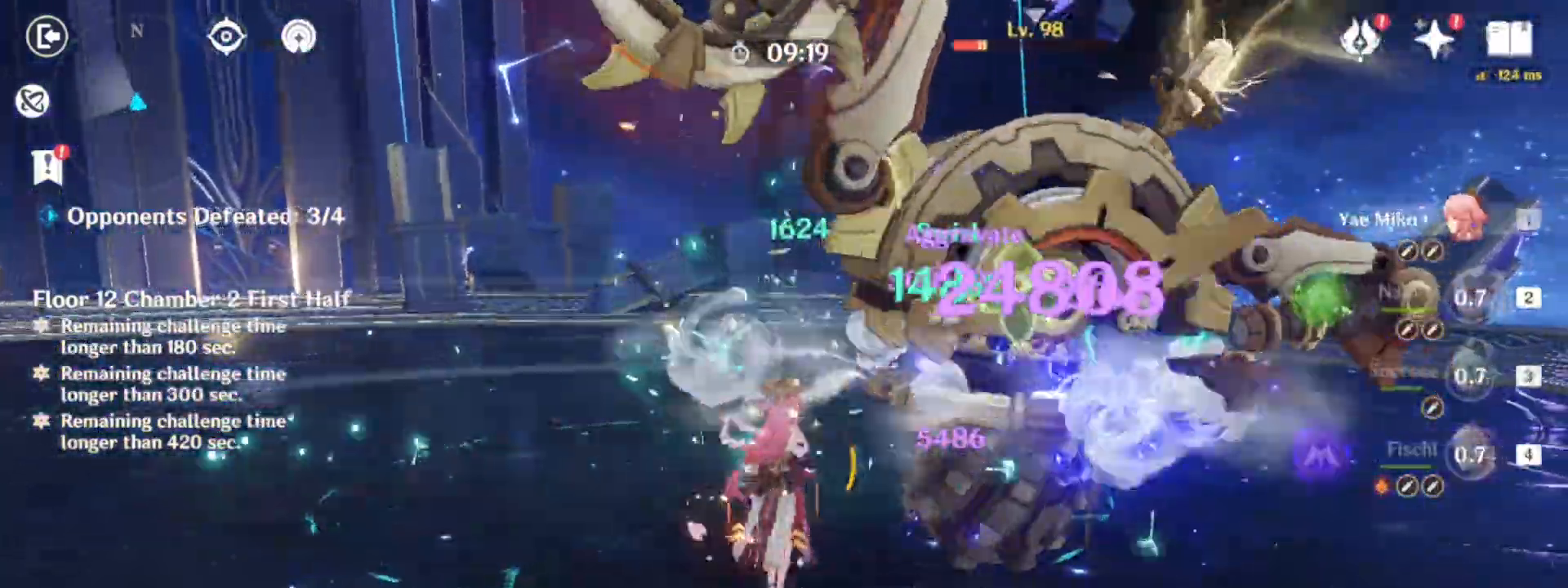
{"keys": [], "mouse": [], "events": [[133, "mouse_left", "up"], [183, "mouse_left", "down"], [317, "mouse_left", "up"], [417, "mouse_left", "down"], [467, "mouse_left", "up"]]}
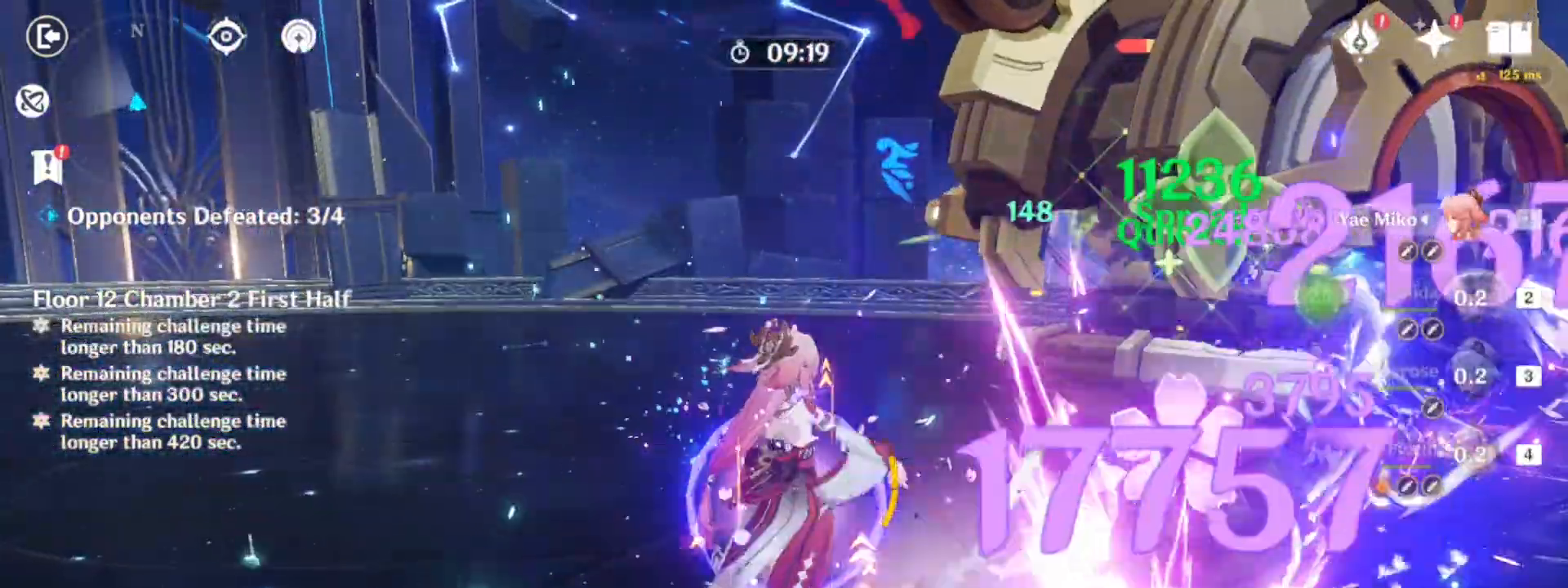
{"keys": ["d"], "mouse": ["left"], "events": [[50, "mouse_left", "down"], [150, "mouse_left", "up"], [250, "mouse_left", "down"], [333, "d", "down"], [333, "mouse_left", "up"], [417, "mouse_left", "down"]]}
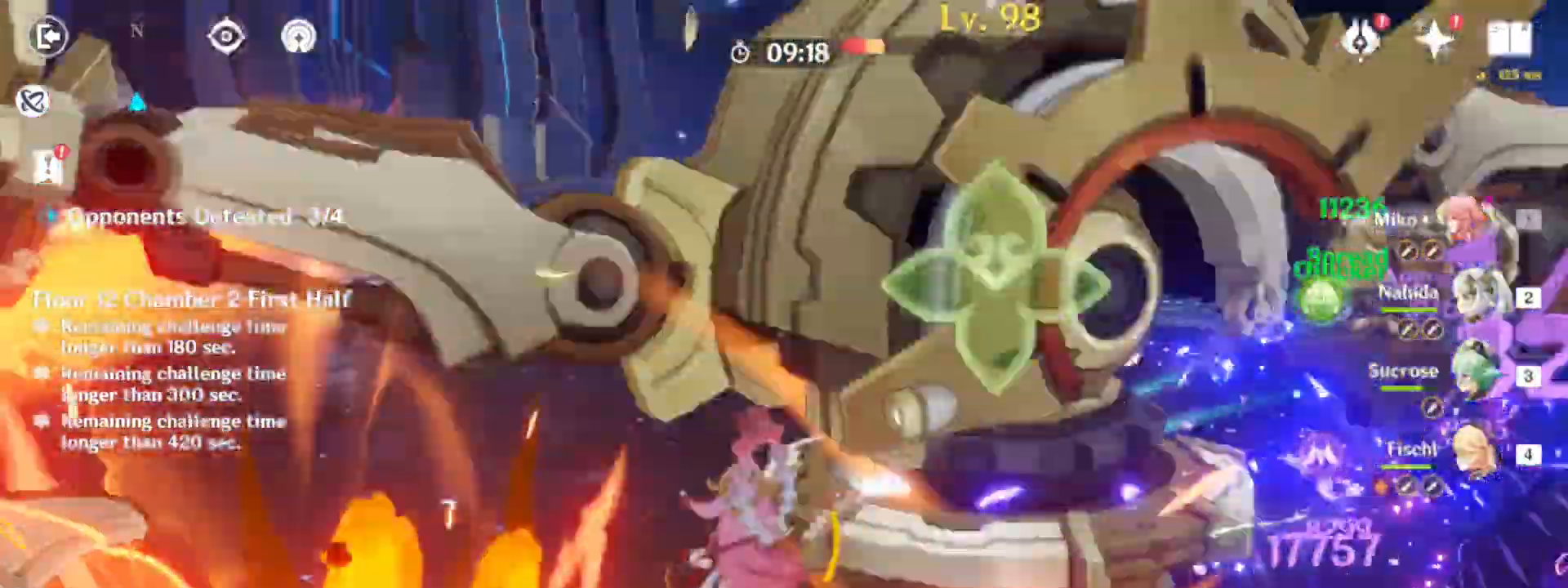
{"keys": [], "mouse": ["left"], "events": [[33, "mouse_left", "up"], [67, "d", "up"], [100, "mouse_left", "down"], [217, "mouse_left", "up"], [317, "mouse_left", "down"], [450, "mouse_left", "up"], [500, "mouse_left", "down"]]}
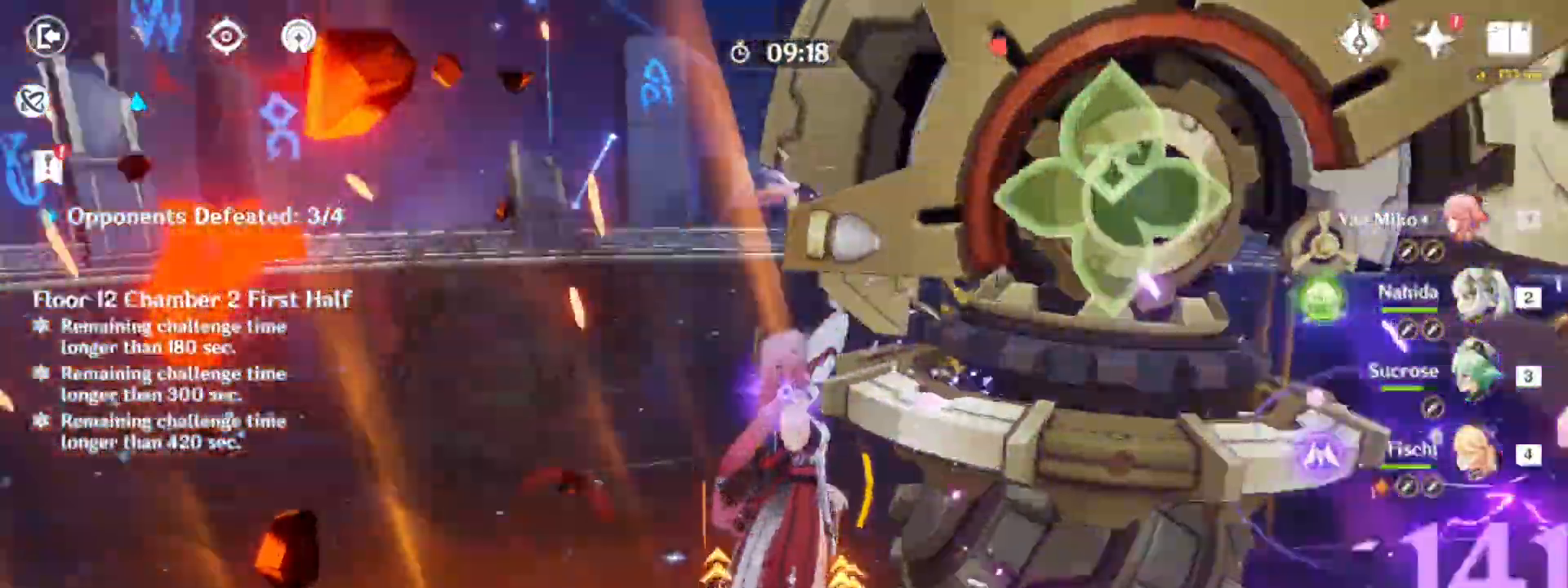
{"keys": [], "mouse": ["left"], "events": [[133, "mouse_left", "up"], [233, "mouse_left", "down"], [283, "a", "down"], [317, "mouse_left", "up"], [417, "mouse_left", "down"], [467, "a", "up"]]}
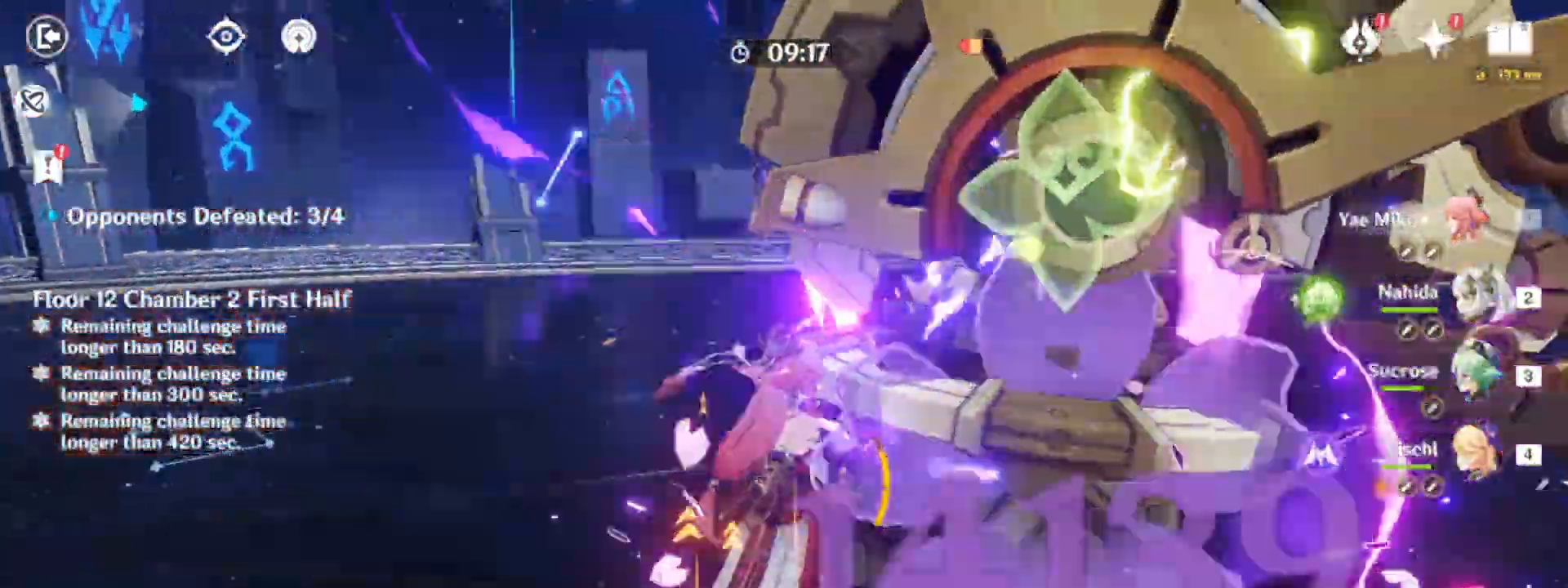
{"keys": [], "mouse": ["left"], "events": [[17, "mouse_left", "up"], [100, "mouse_left", "down"], [200, "mouse_left", "up"], [283, "mouse_left", "down"], [383, "mouse_left", "up"], [483, "mouse_left", "down"]]}
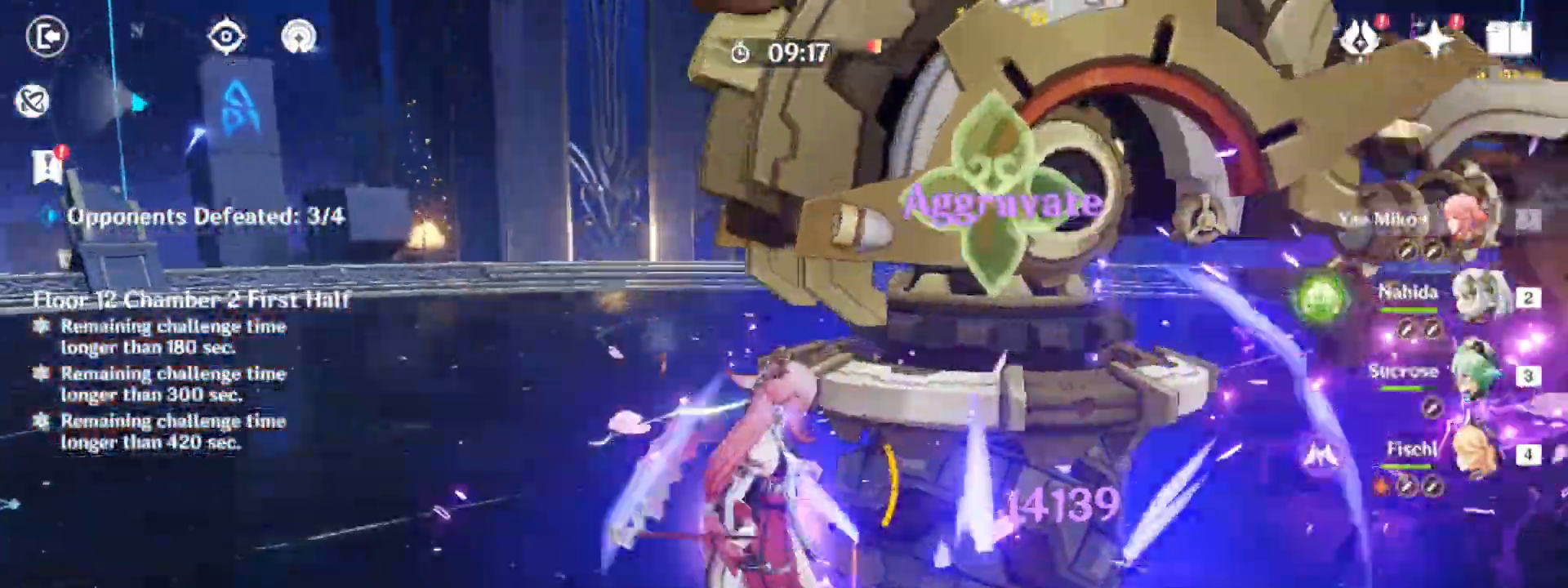
{"keys": [], "mouse": ["left"], "events": [[67, "mouse_left", "up"], [167, "mouse_left", "down"], [267, "mouse_left", "up"], [300, "mouse_left", "down"], [400, "mouse_left", "up"], [500, "mouse_left", "down"]]}
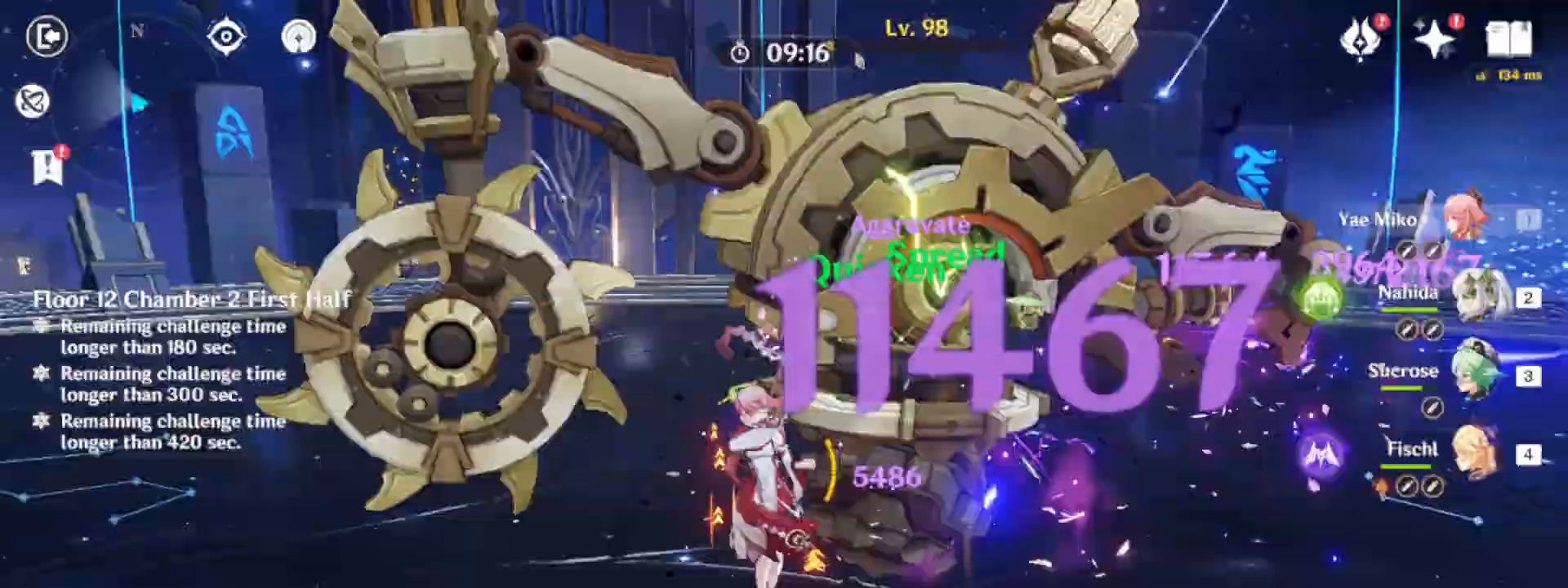
{"keys": [], "mouse": [], "events": [[83, "mouse_left", "up"], [183, "mouse_left", "down"], [283, "mouse_left", "up"]]}